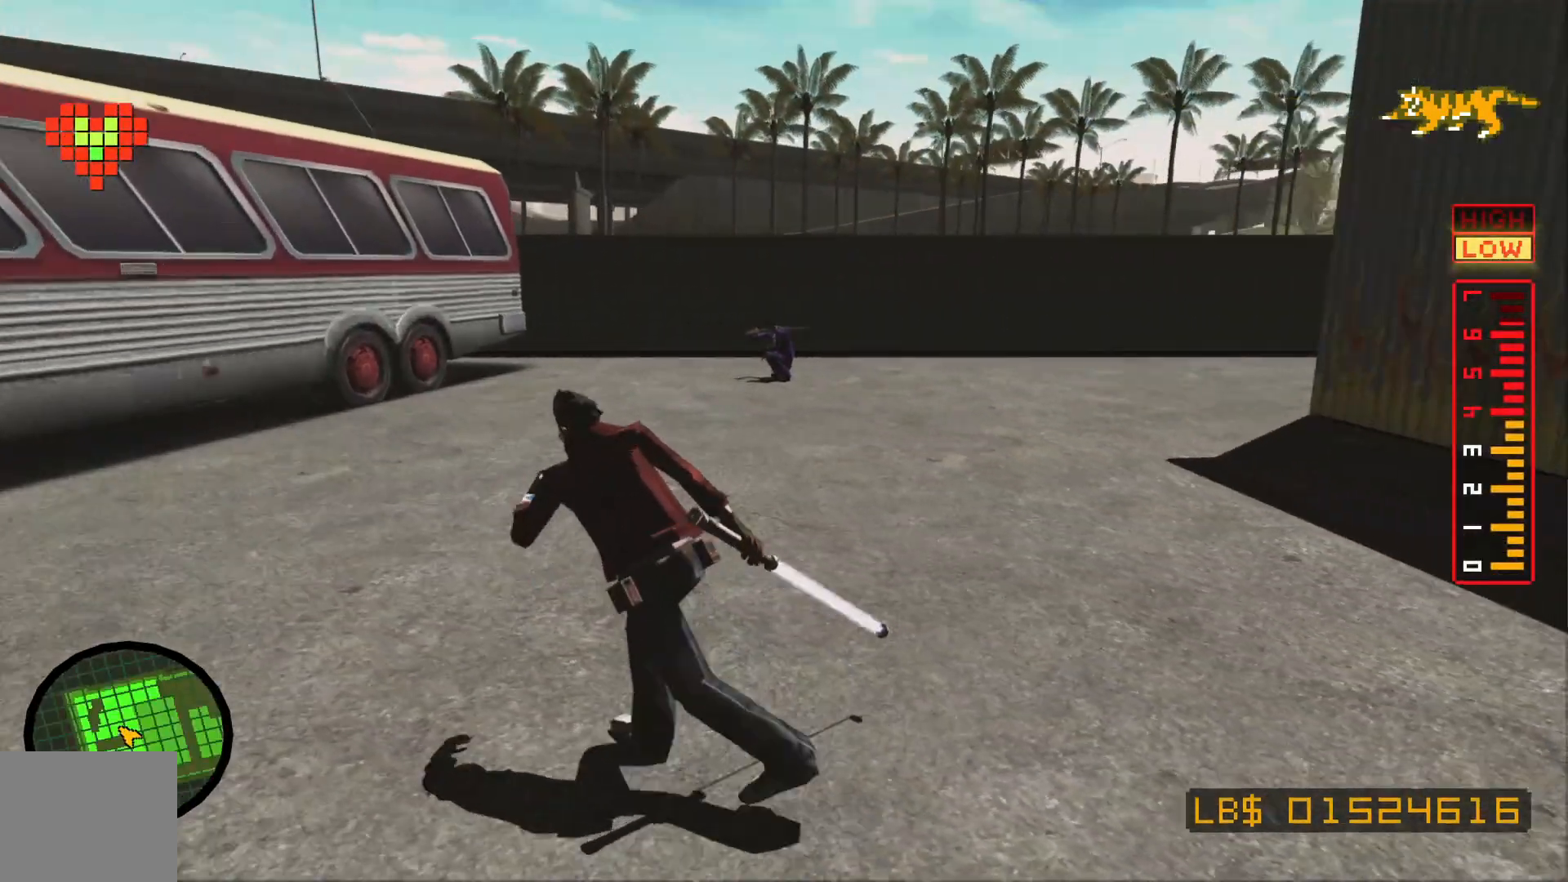
Gameplay with a controller (Xbox layout); each line is a JSON object with the inputs held at the frame after it (dt_ms = milliseconds from this image to that frame). "events" lists button and stick changes between this image and that frame as [ms after this image, input, new state], when the widget could be followed in between. Not read: HOME L2 L3 R3 X Y.
{"dt_ms": 1000, "buttons": [], "left_stick": "left", "right_stick": "center"}
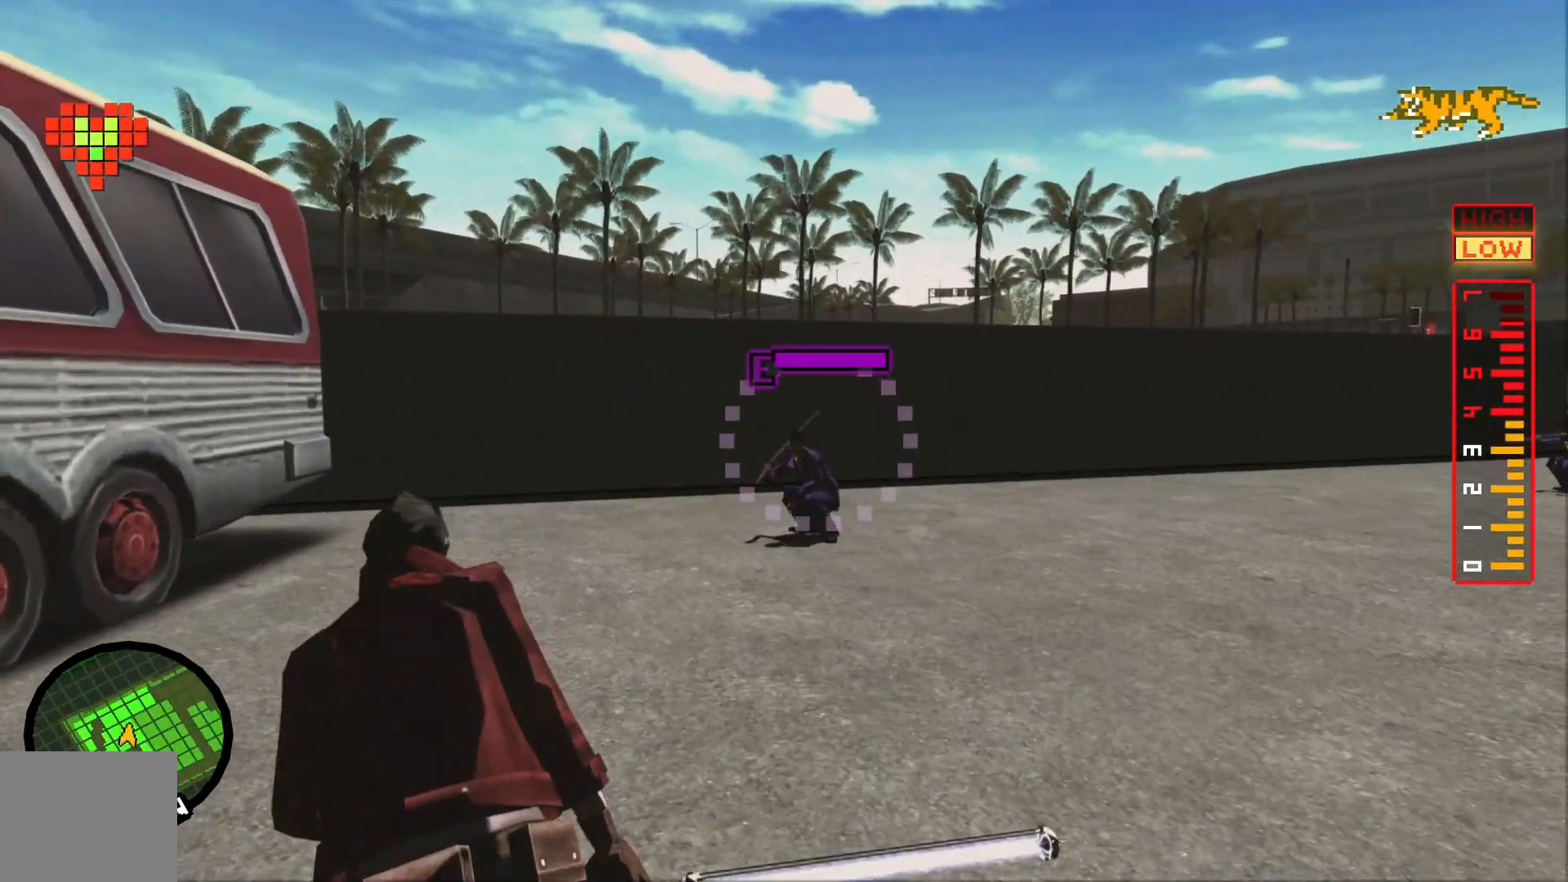
{"dt_ms": 500, "buttons": [], "left_stick": "down-right", "right_stick": "center", "events": [[50, "left_stick", "down"], [117, "left_stick", "down-right"]]}
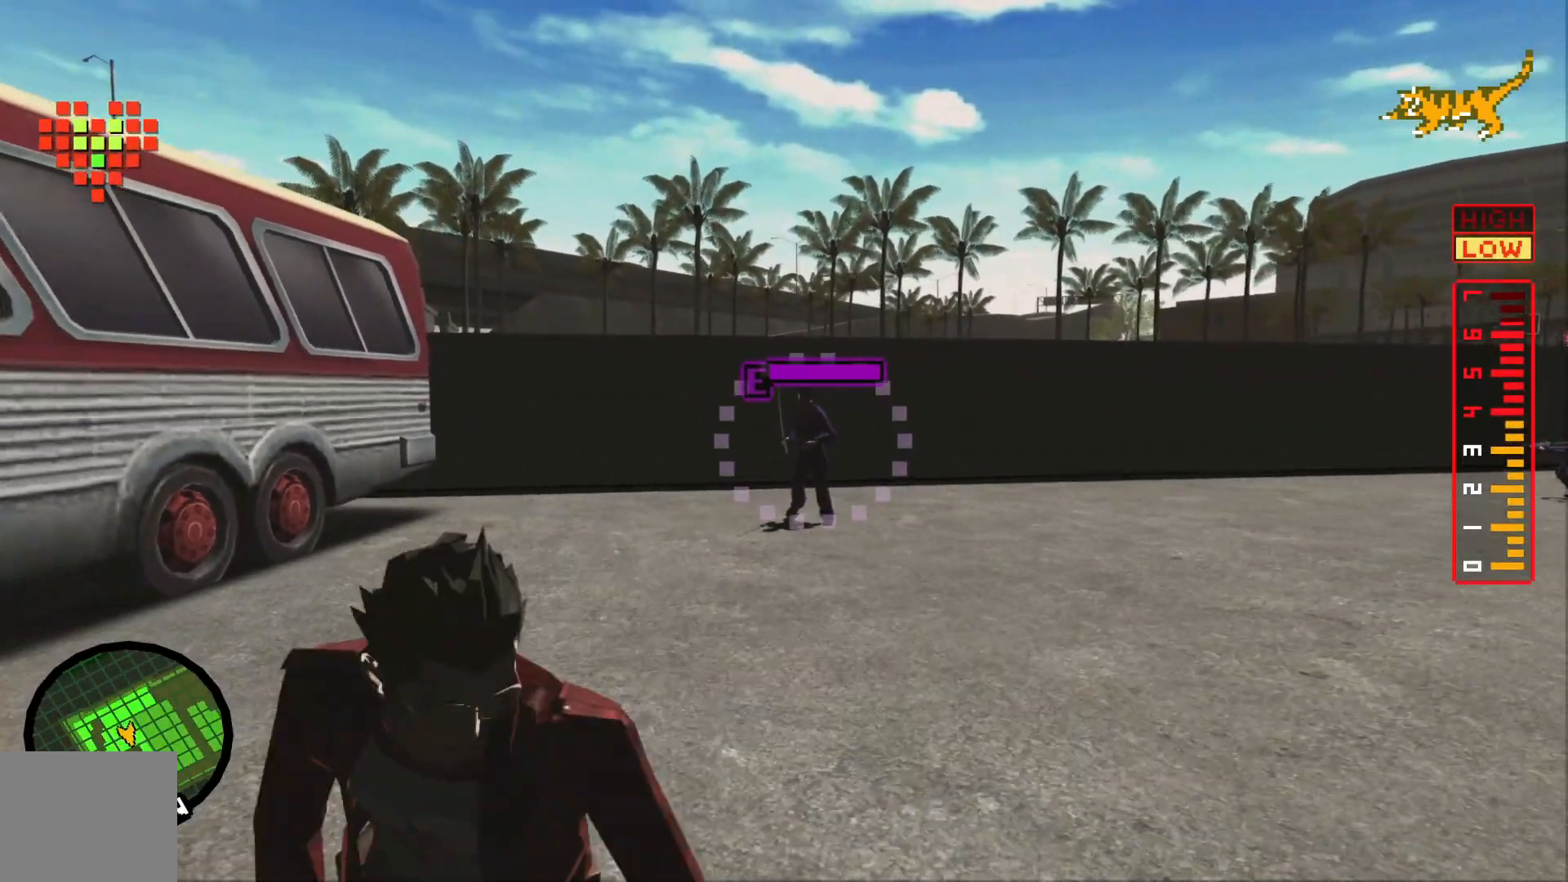
{"dt_ms": 500, "buttons": [], "left_stick": "up-left", "right_stick": "center", "events": [[67, "left_stick", "down"], [117, "R2", "down"], [250, "left_stick", "down-left"], [300, "R2", "up"], [367, "left_stick", "left"], [467, "left_stick", "up-left"]]}
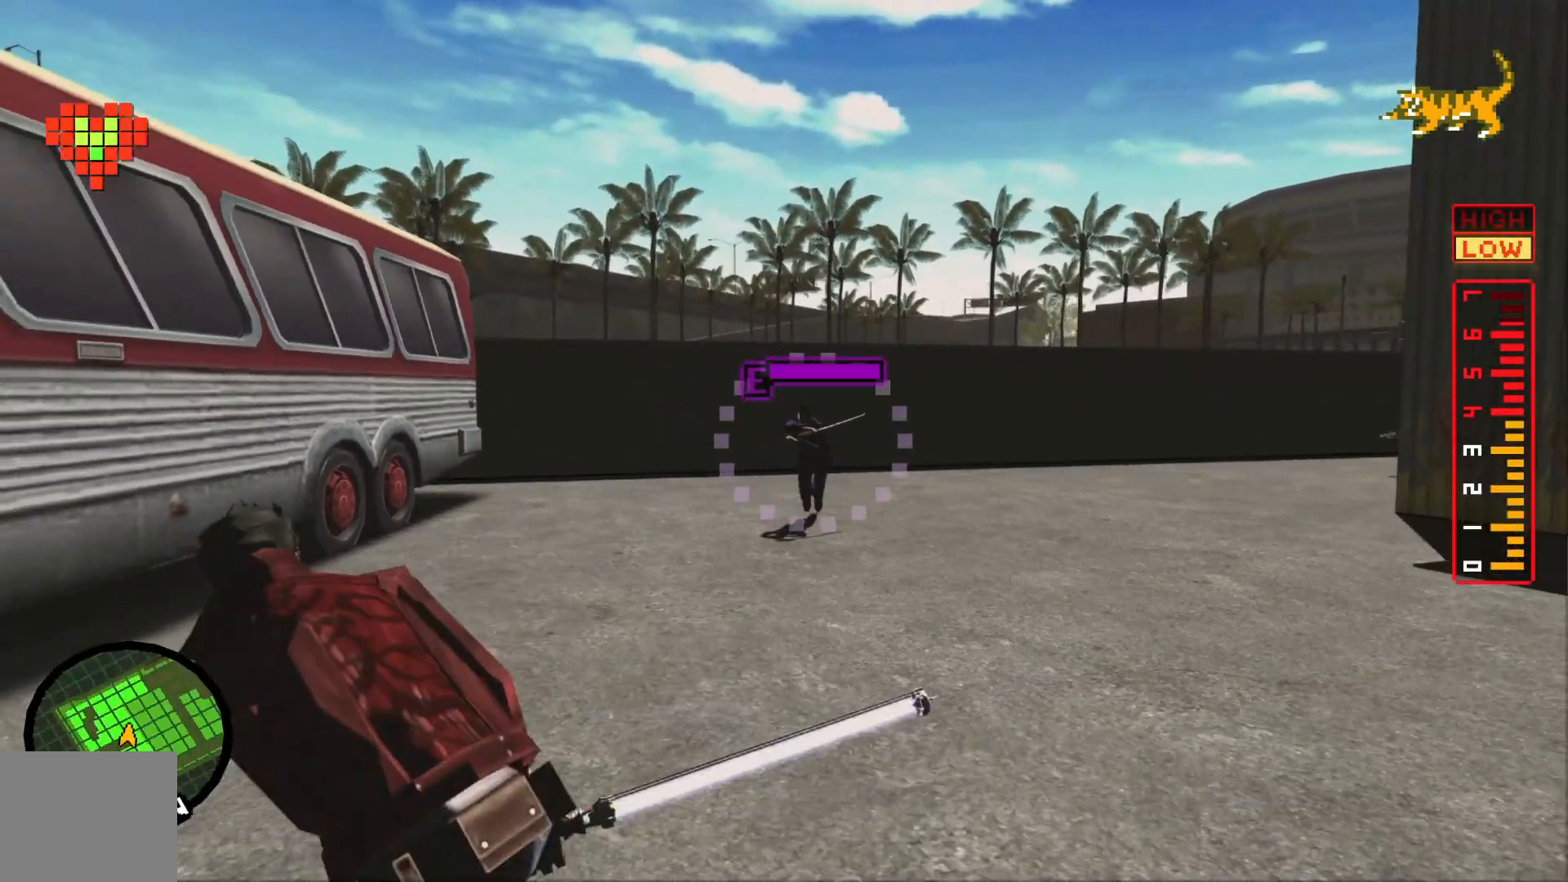
{"dt_ms": 500, "buttons": [], "left_stick": "up", "right_stick": "center", "events": [[367, "left_stick", "up"]]}
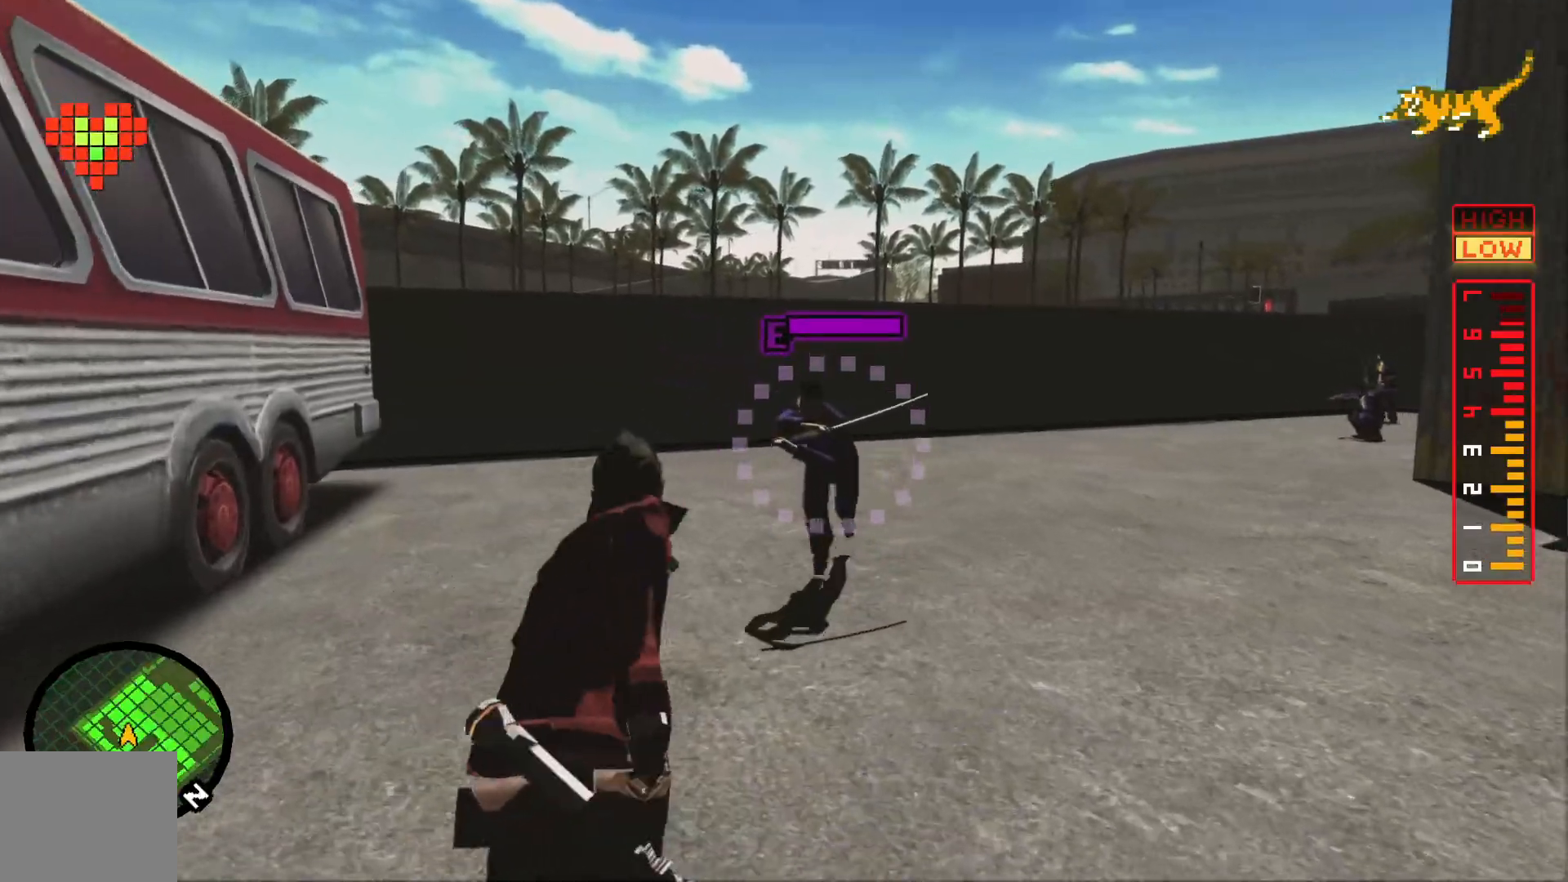
{"dt_ms": 500, "buttons": [], "left_stick": "up", "right_stick": "center"}
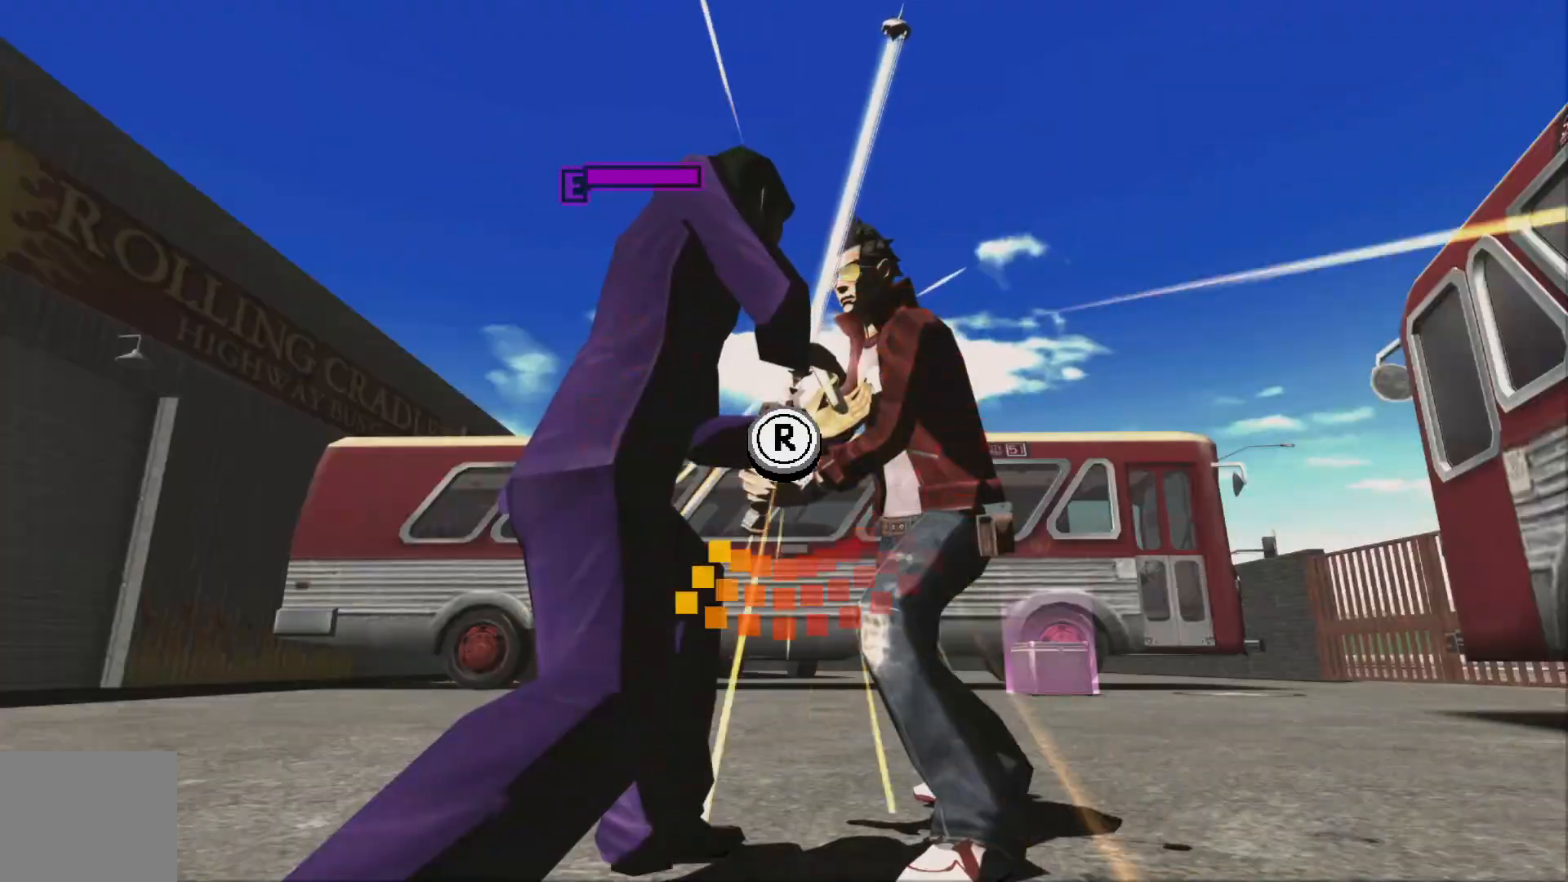
{"dt_ms": 500, "buttons": [], "left_stick": "center", "right_stick": "up-right", "events": [[17, "left_stick", "center"], [150, "right_stick", "down-left"], [250, "right_stick", "down"], [367, "right_stick", "left"], [467, "right_stick", "up-right"]]}
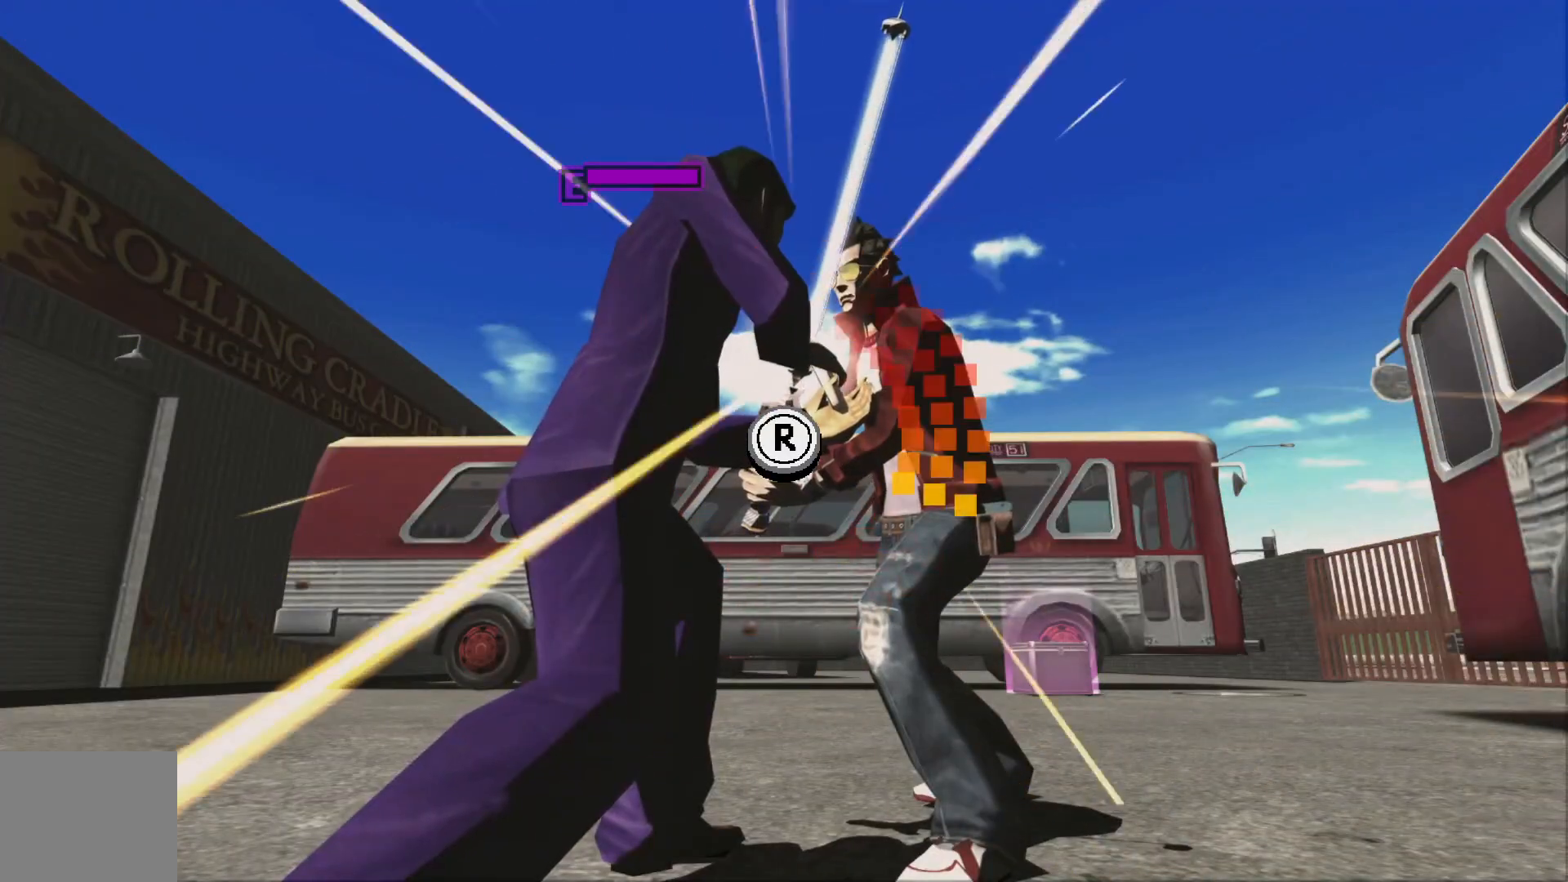
{"dt_ms": 500, "buttons": [], "left_stick": "center", "right_stick": "down-right", "events": [[17, "right_stick", "down-right"], [67, "right_stick", "down-left"], [200, "right_stick", "down-right"], [300, "right_stick", "down-left"], [367, "right_stick", "up-left"], [450, "right_stick", "down-right"]]}
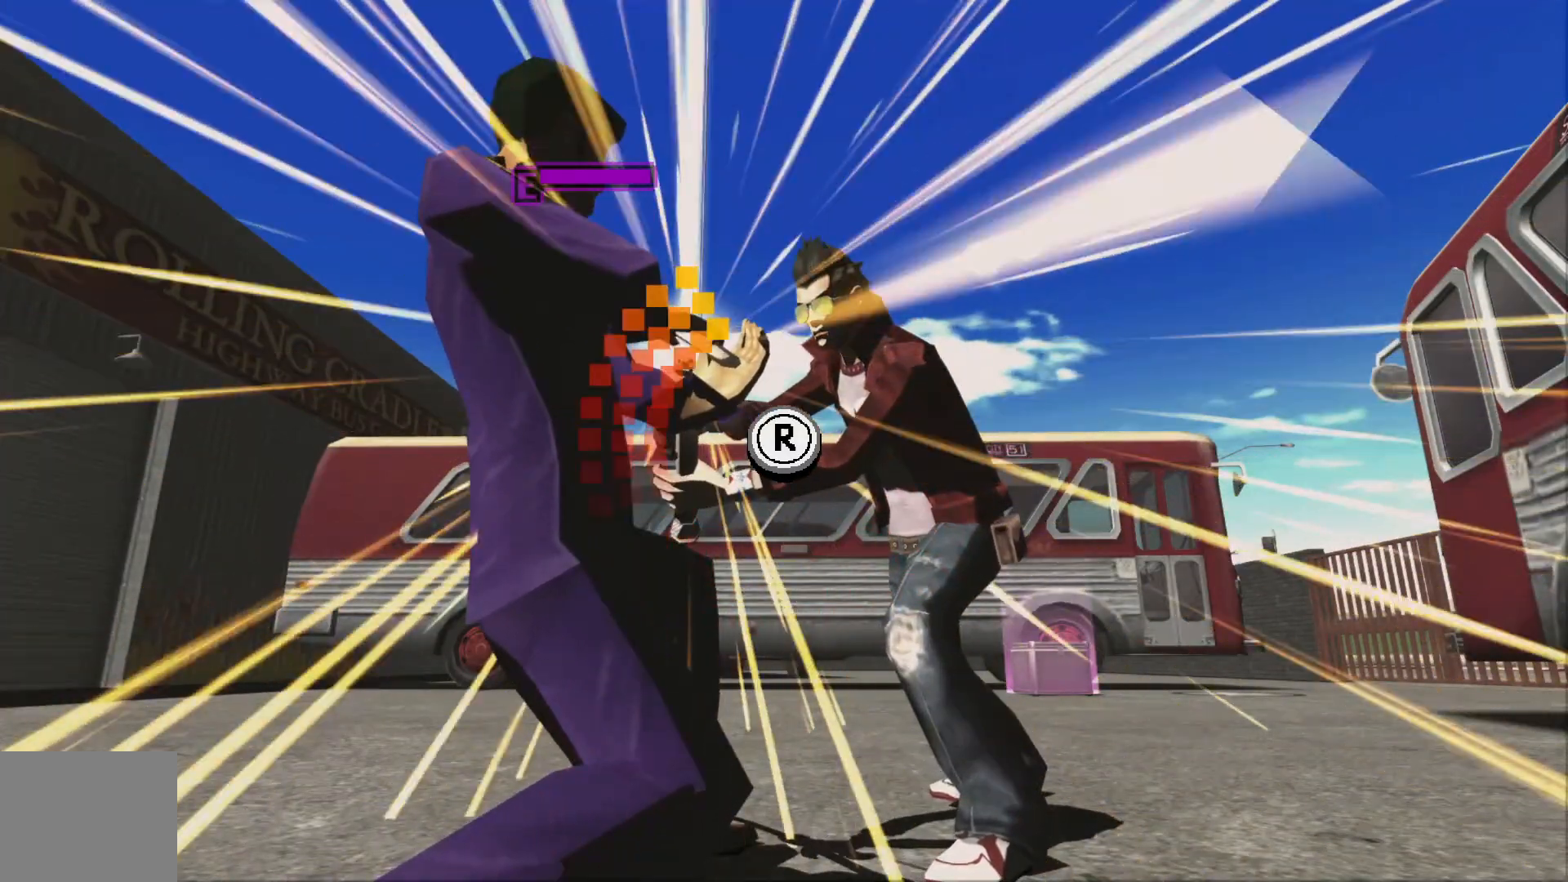
{"dt_ms": 500, "buttons": [], "left_stick": "center", "right_stick": "center", "events": [[17, "right_stick", "down-left"], [117, "right_stick", "up"], [167, "right_stick", "down-right"], [267, "right_stick", "down-left"], [367, "right_stick", "center"]]}
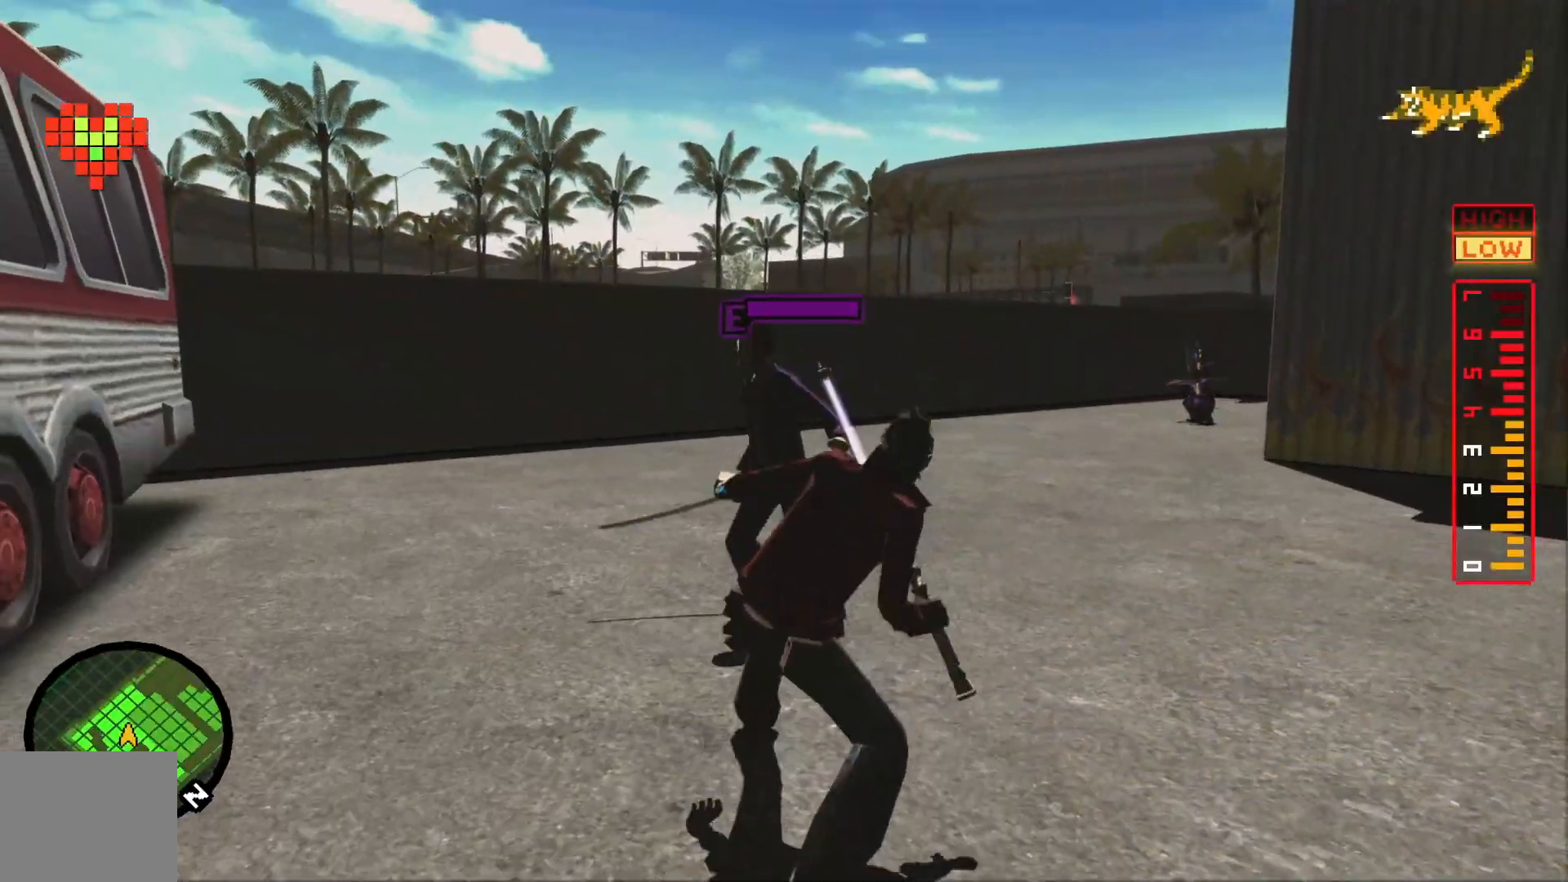
{"dt_ms": 500, "buttons": [], "left_stick": "center", "right_stick": "center", "events": []}
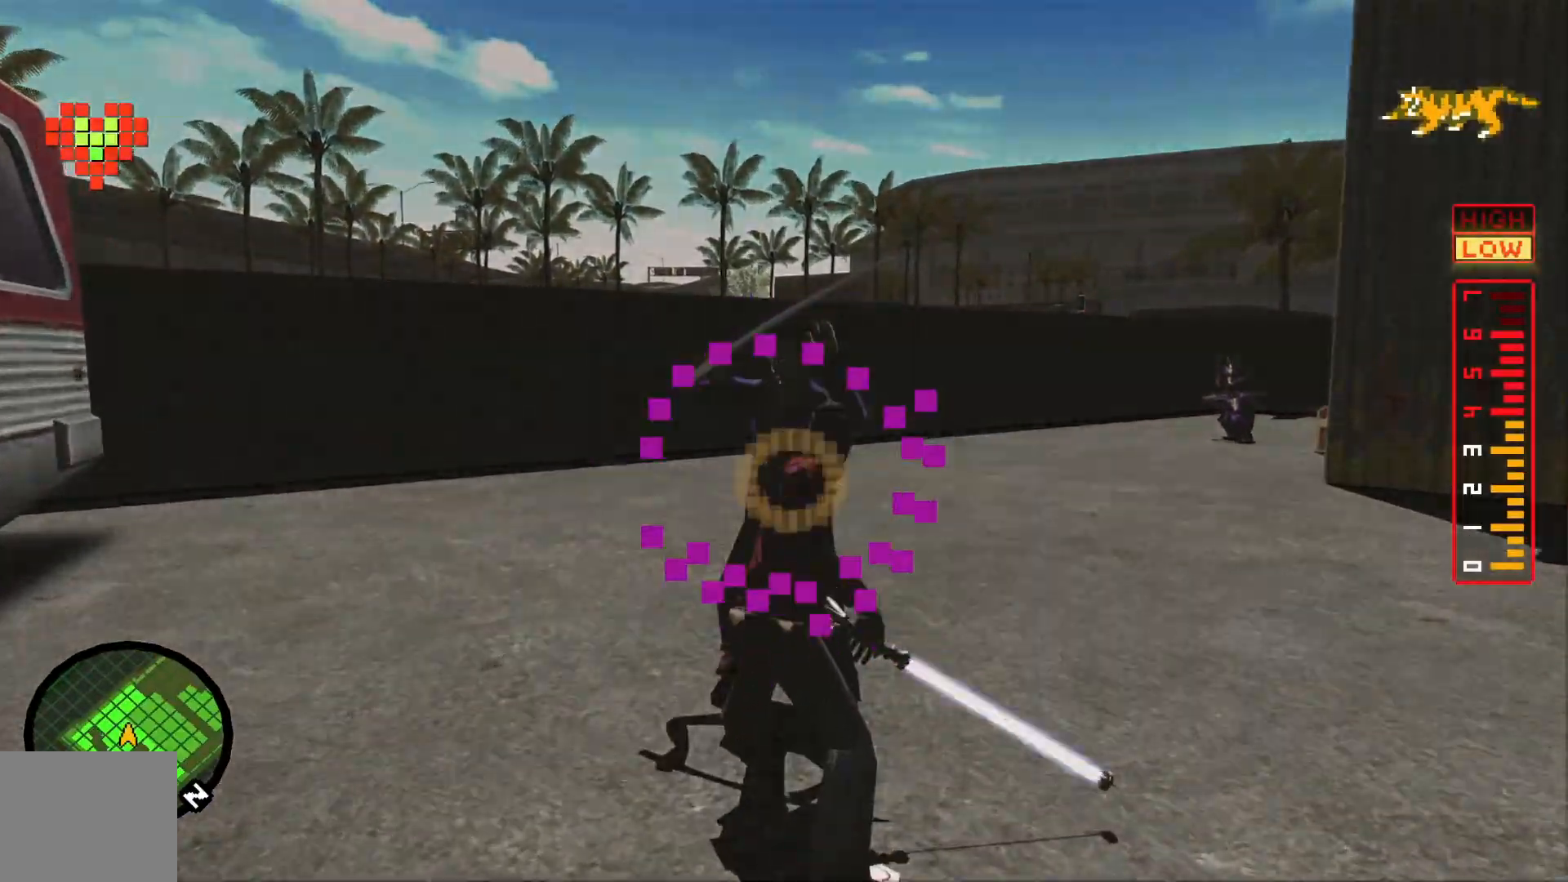
{"dt_ms": 500, "buttons": [], "left_stick": "center", "right_stick": "center", "events": [[217, "right_stick", "up-left"], [400, "right_stick", "right"], [467, "right_stick", "center"]]}
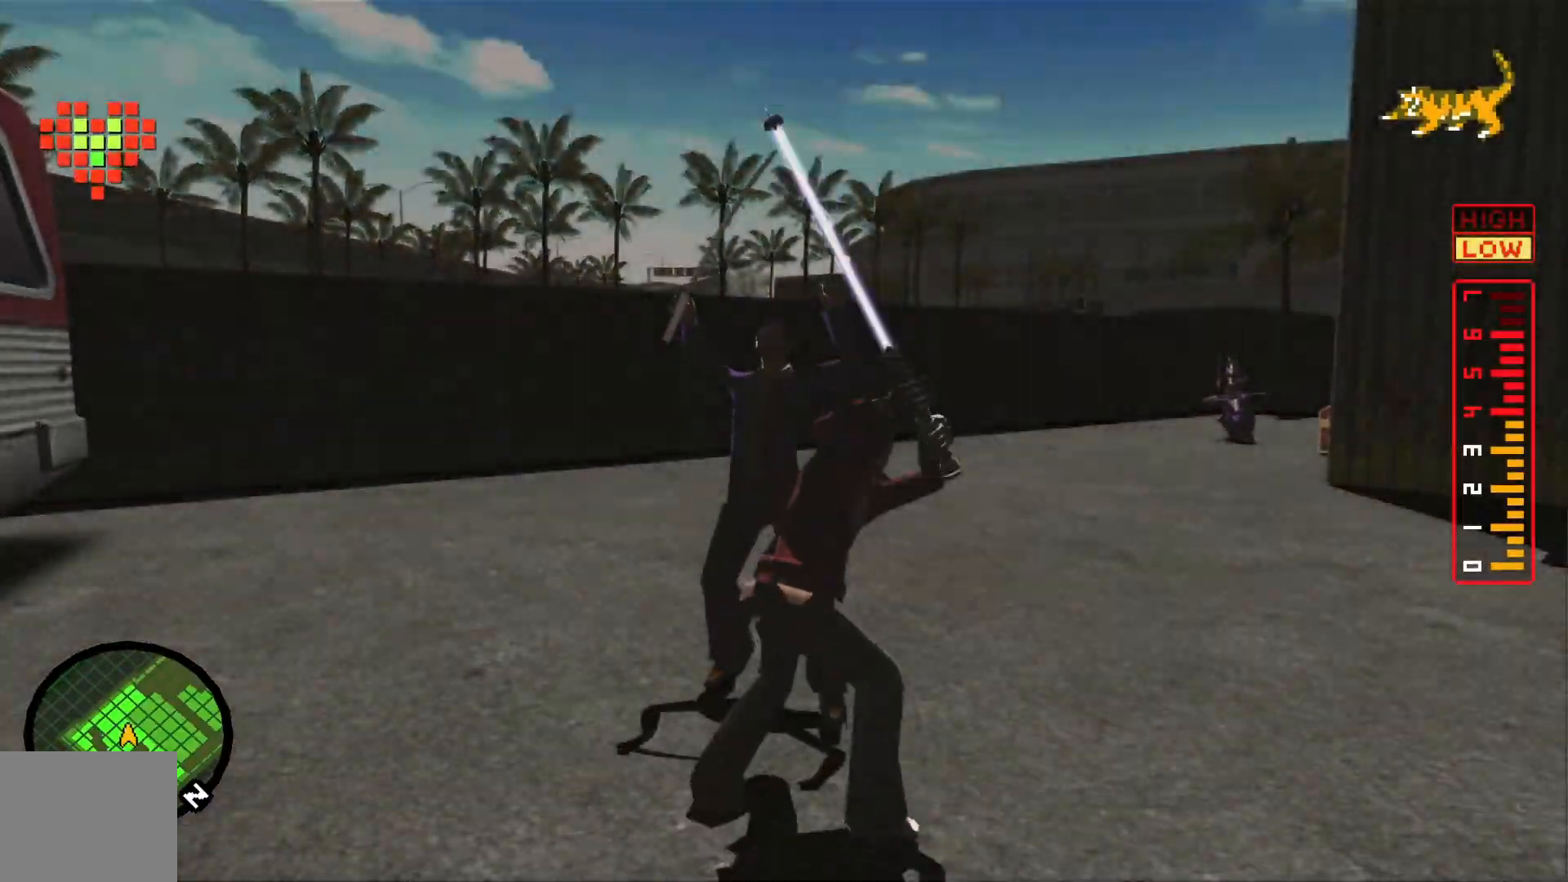
{"dt_ms": 1000, "buttons": [], "left_stick": "up", "right_stick": "center", "events": [[317, "left_stick", "up"], [367, "R2", "down"], [950, "R2", "up"]]}
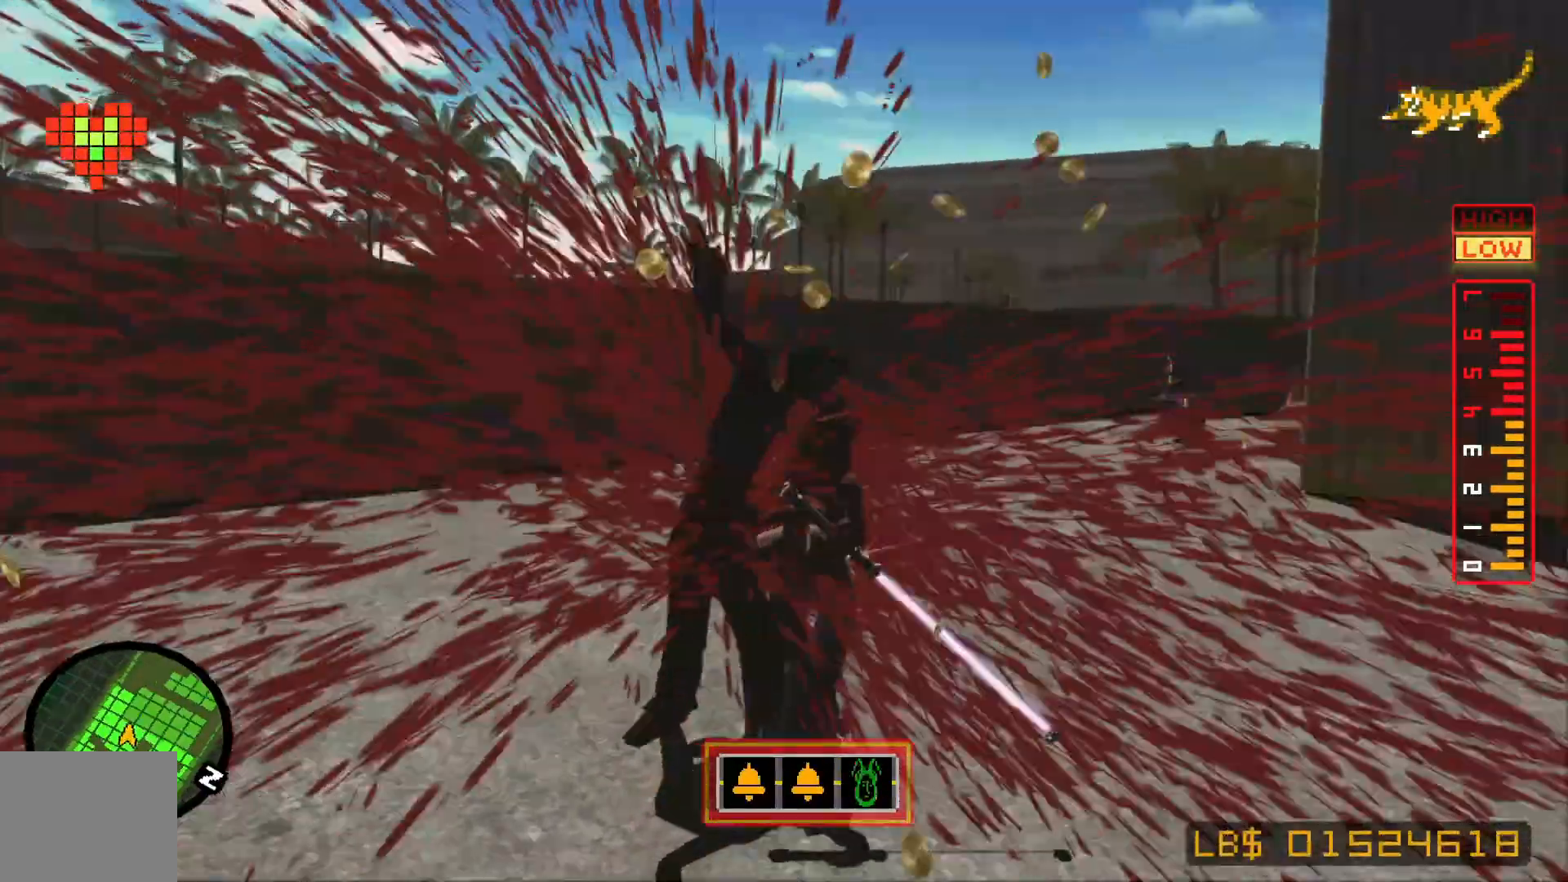
{"dt_ms": 500, "buttons": [], "left_stick": "up", "right_stick": "center", "events": []}
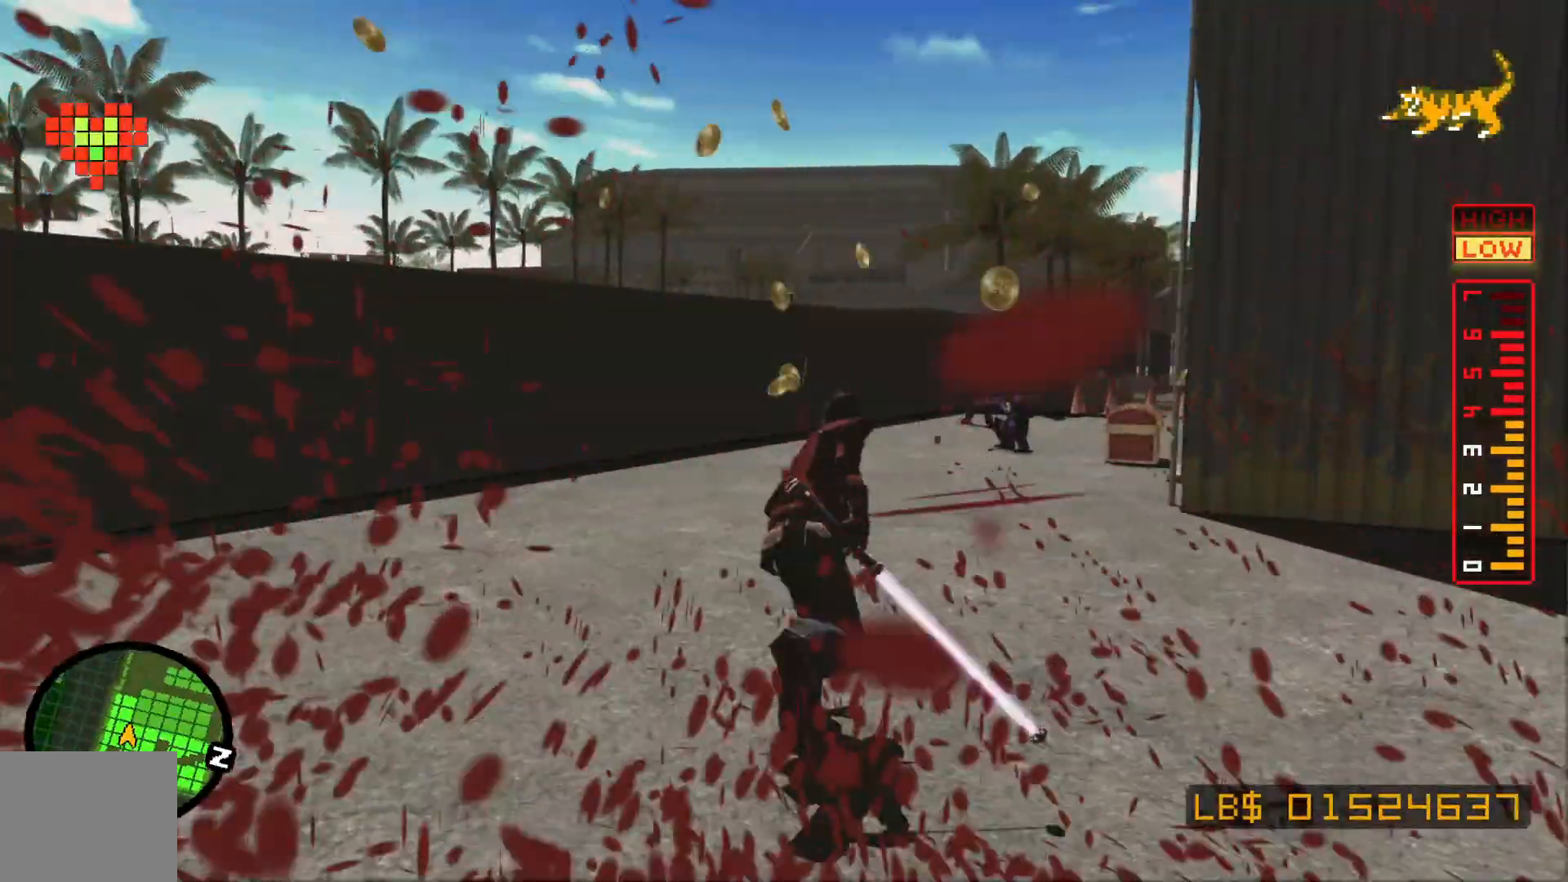
{"dt_ms": 500, "buttons": [], "left_stick": "up-right", "right_stick": "center", "events": [[217, "left_stick", "center"], [317, "left_stick", "up"], [417, "left_stick", "up-right"]]}
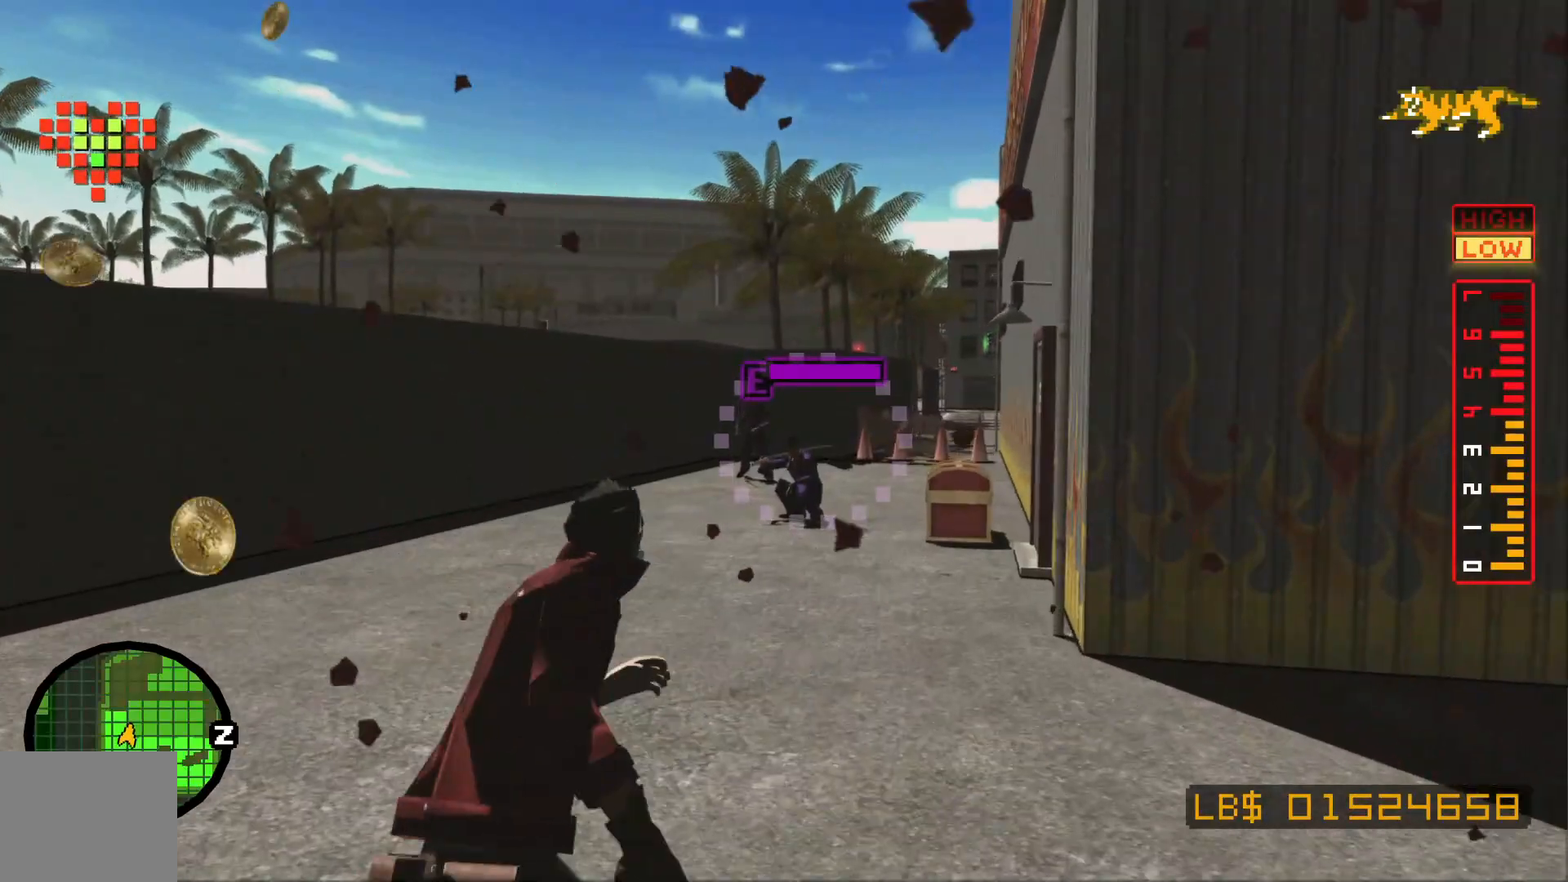
{"dt_ms": 1000, "buttons": [], "left_stick": "down", "right_stick": "center"}